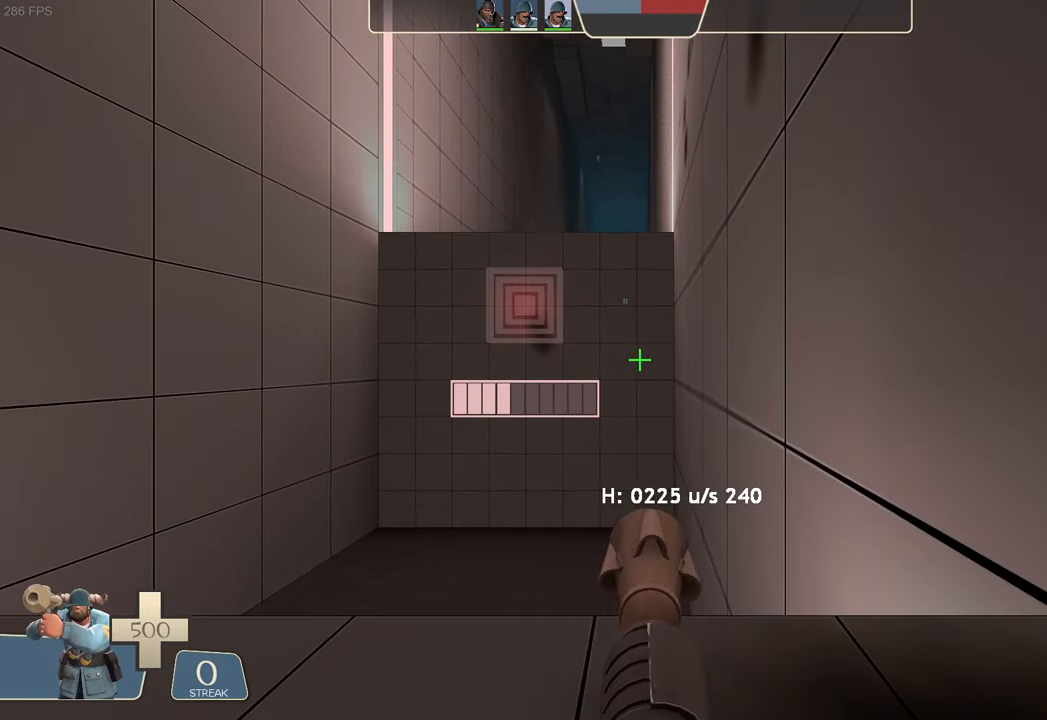
Gameplay with a controller (Xbox layout); each line is a JSON object with the inputs held at the frame after it. "events" lists button and stick changes between this image and that frame as [ms after this image, input, new state], when the widget could be followed in between. Not read: L3 R3 SELECT.
{"buttons": [], "left_stick": "center", "right_stick": "center", "events": [[267, "right_stick", "left"], [400, "right_stick", "center"]]}
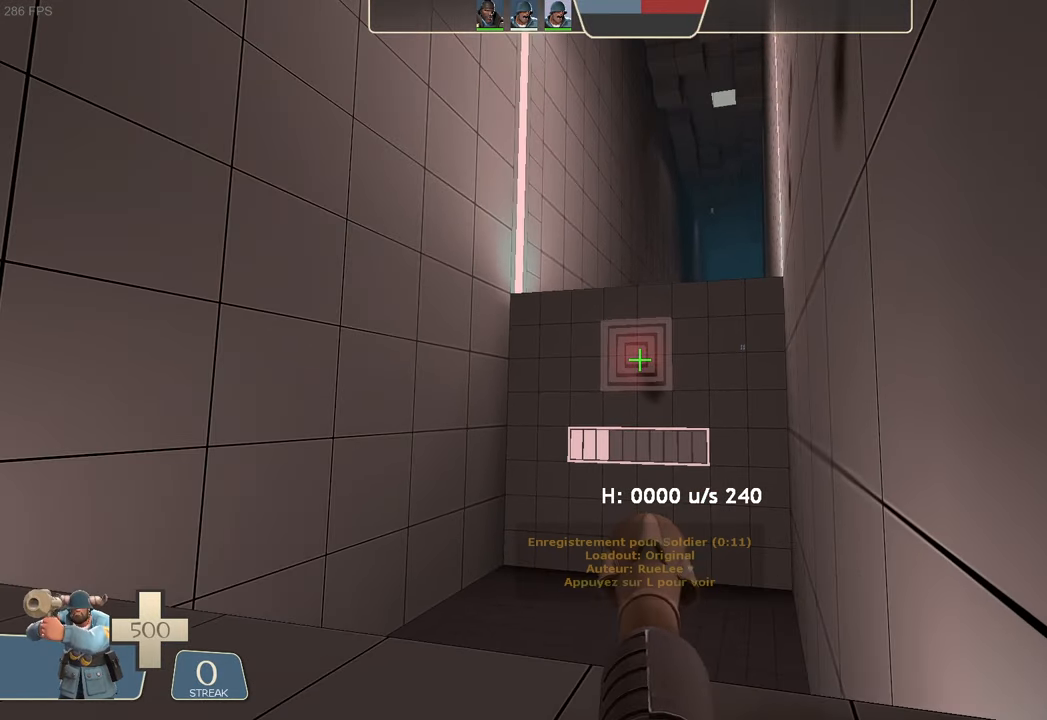
{"buttons": [], "left_stick": "center", "right_stick": "center", "events": []}
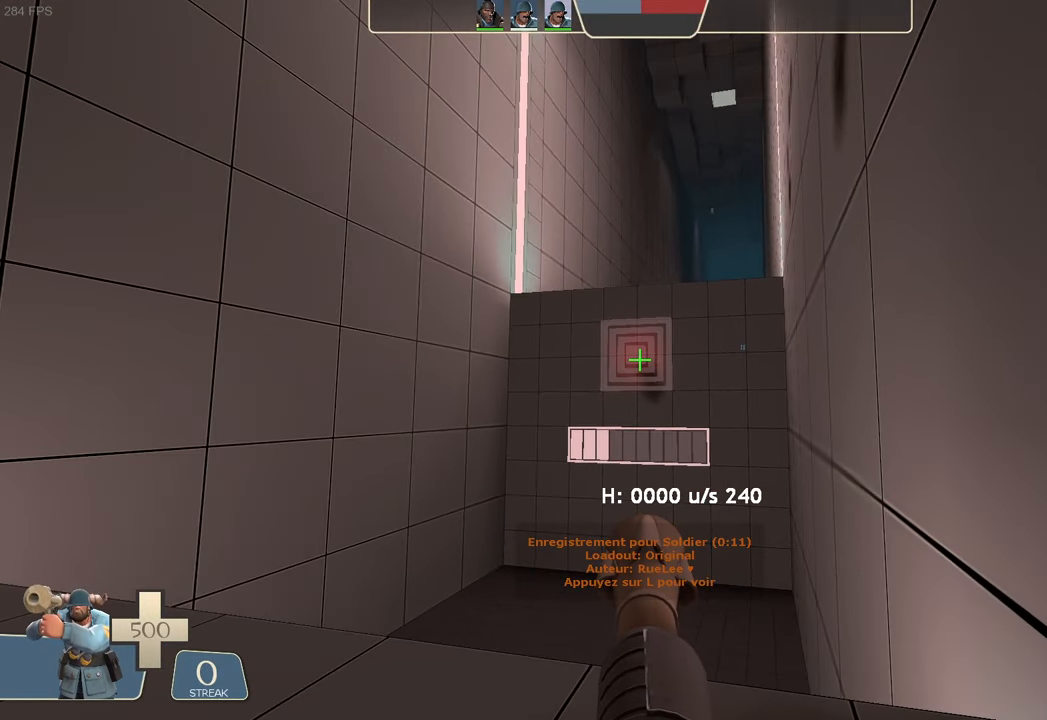
{"buttons": [], "left_stick": "center", "right_stick": "center", "events": []}
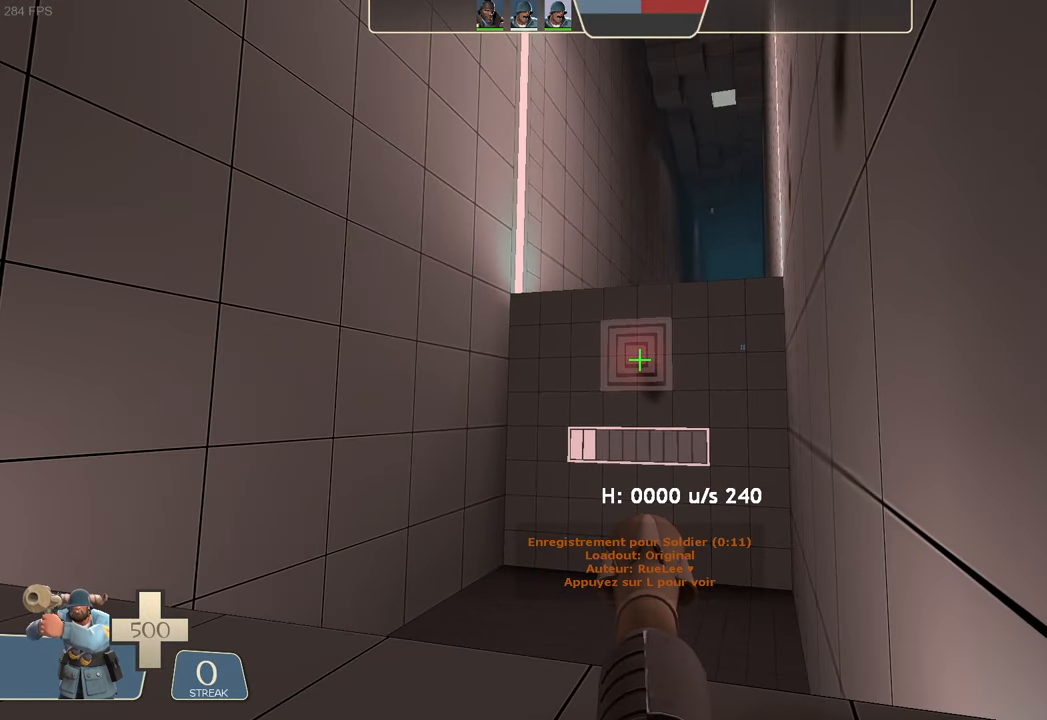
{"buttons": [], "left_stick": "center", "right_stick": "center", "events": []}
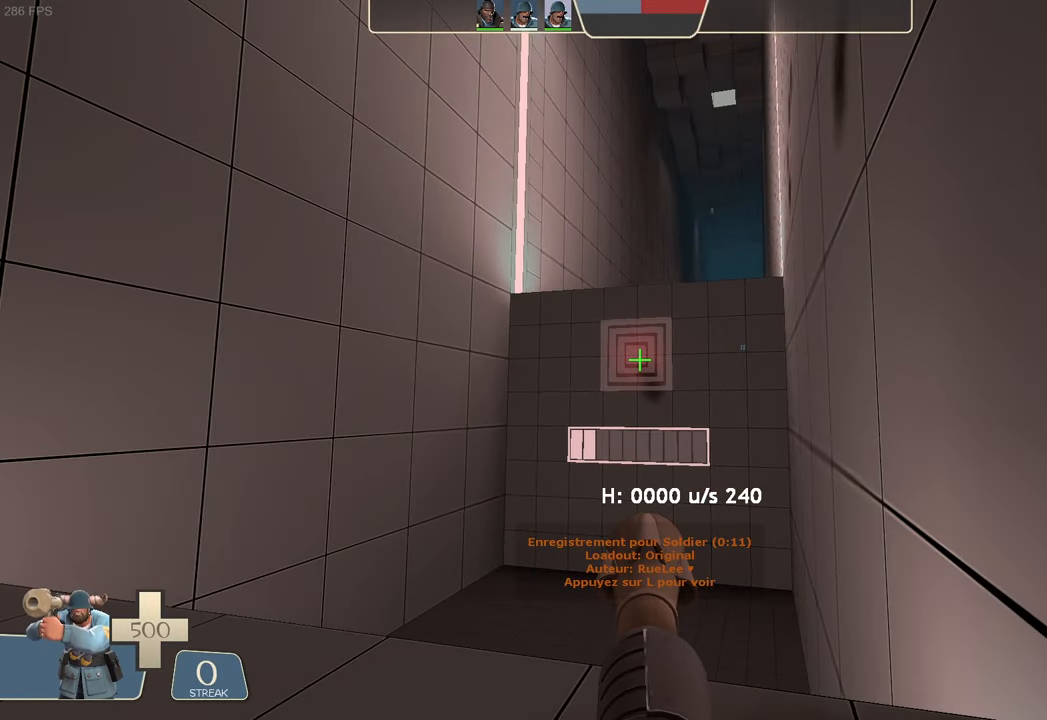
{"buttons": [], "left_stick": "center", "right_stick": "center", "events": [[234, "left_stick", "down-left"], [334, "left_stick", "center"]]}
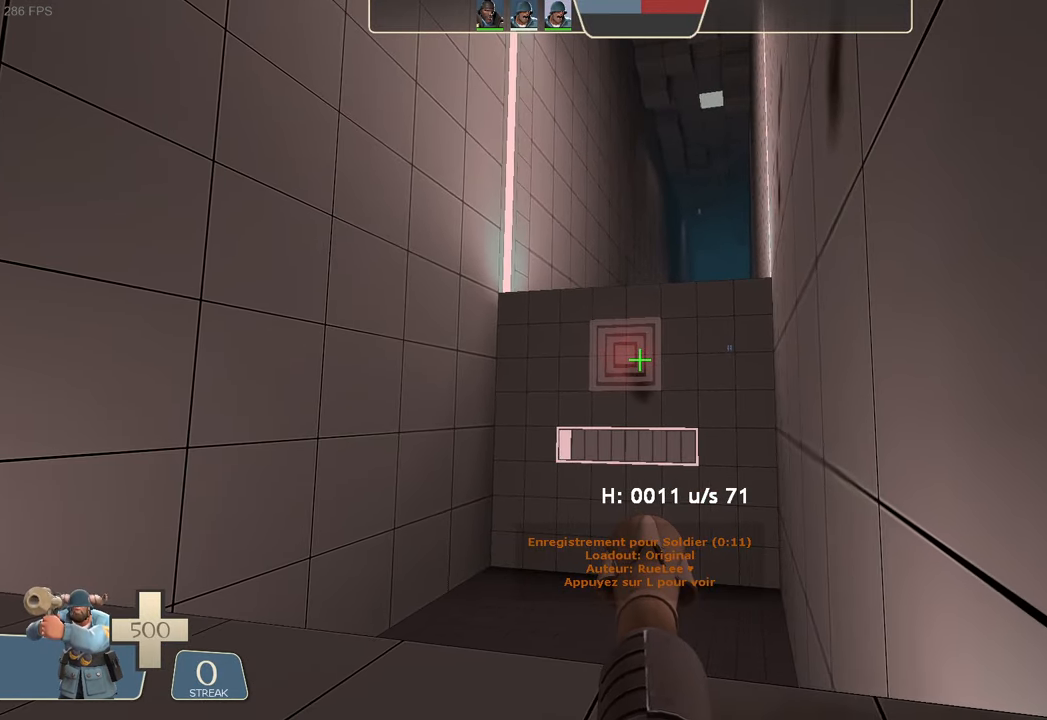
{"buttons": [], "left_stick": "center", "right_stick": "center", "events": []}
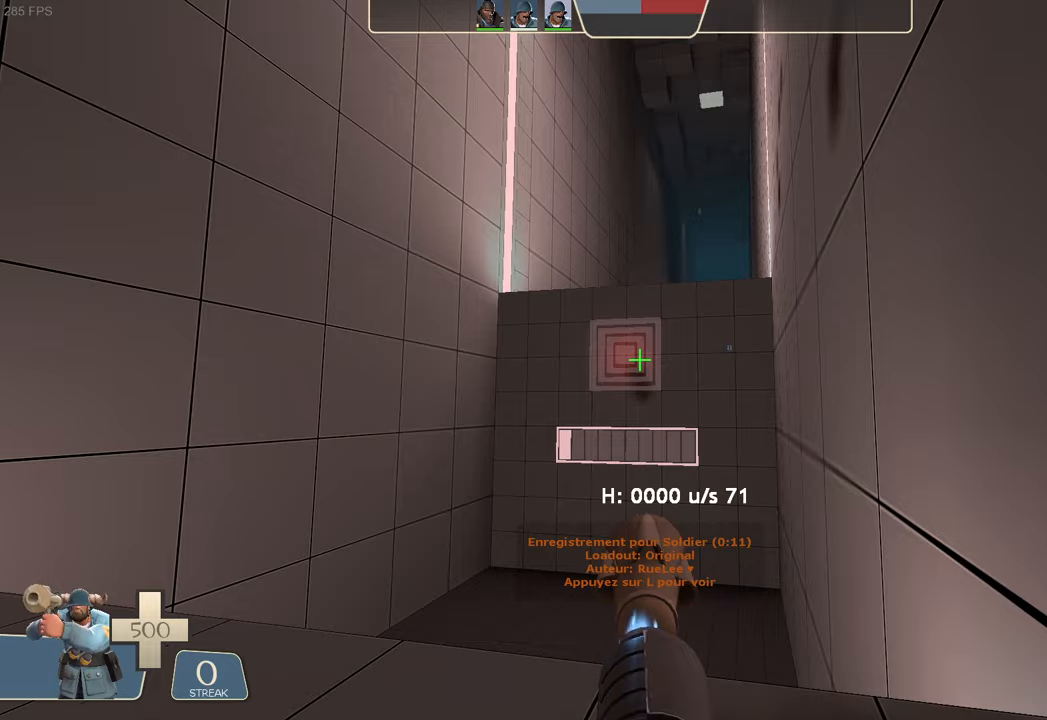
{"buttons": [], "left_stick": "up-left", "right_stick": "right", "events": [[83, "left_stick", "up-left"], [233, "R2", "down"], [233, "right_stick", "right"], [400, "R2", "up"]]}
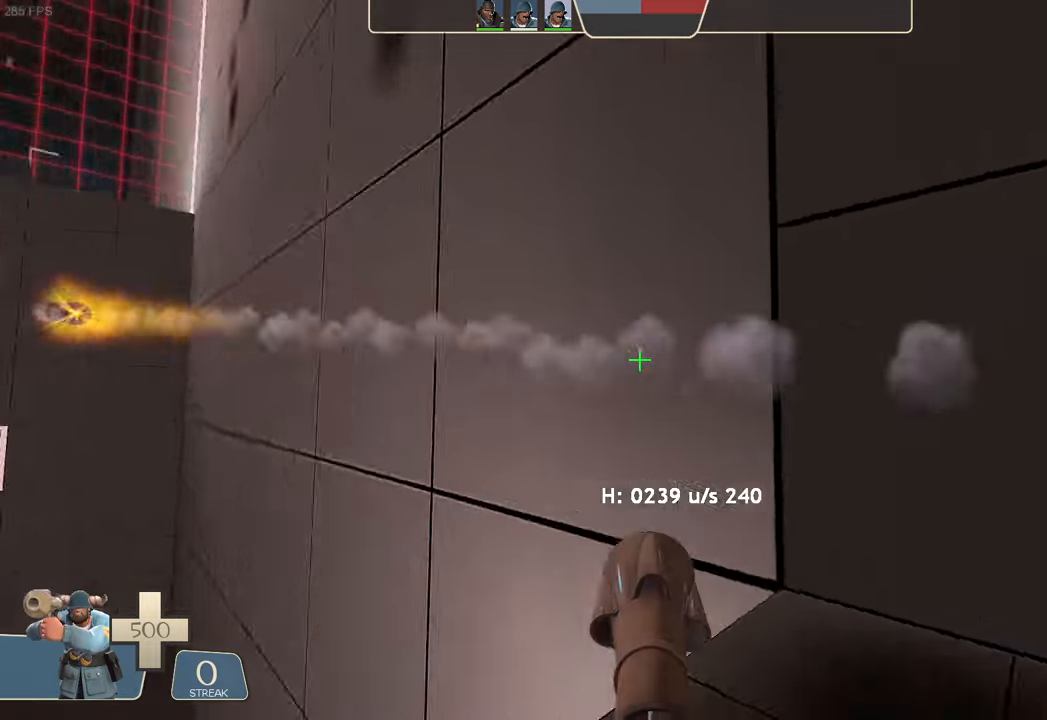
{"buttons": [], "left_stick": "left", "right_stick": "up-right", "events": [[50, "left_stick", "up-right"], [250, "right_stick", "center"], [316, "right_stick", "up-right"], [350, "left_stick", "up"], [433, "left_stick", "left"]]}
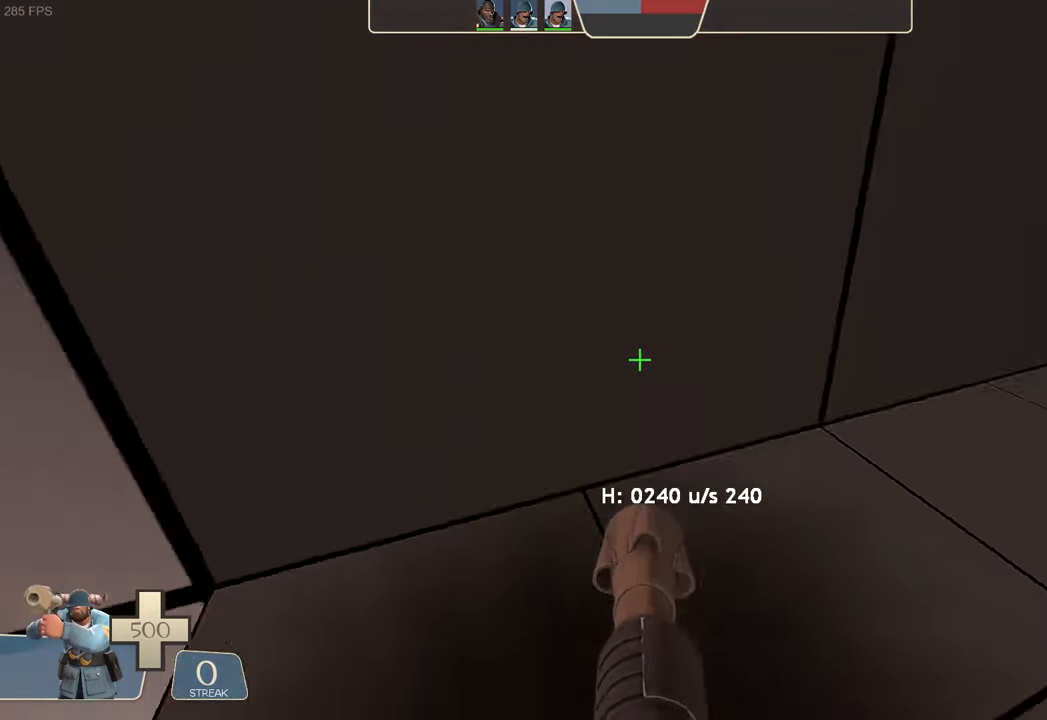
{"buttons": ["L2", "R2"], "left_stick": "center", "right_stick": "left", "events": [[16, "left_stick", "down-left"], [83, "L2", "down"], [150, "R2", "down"], [183, "left_stick", "left"], [183, "right_stick", "left"], [466, "left_stick", "center"]]}
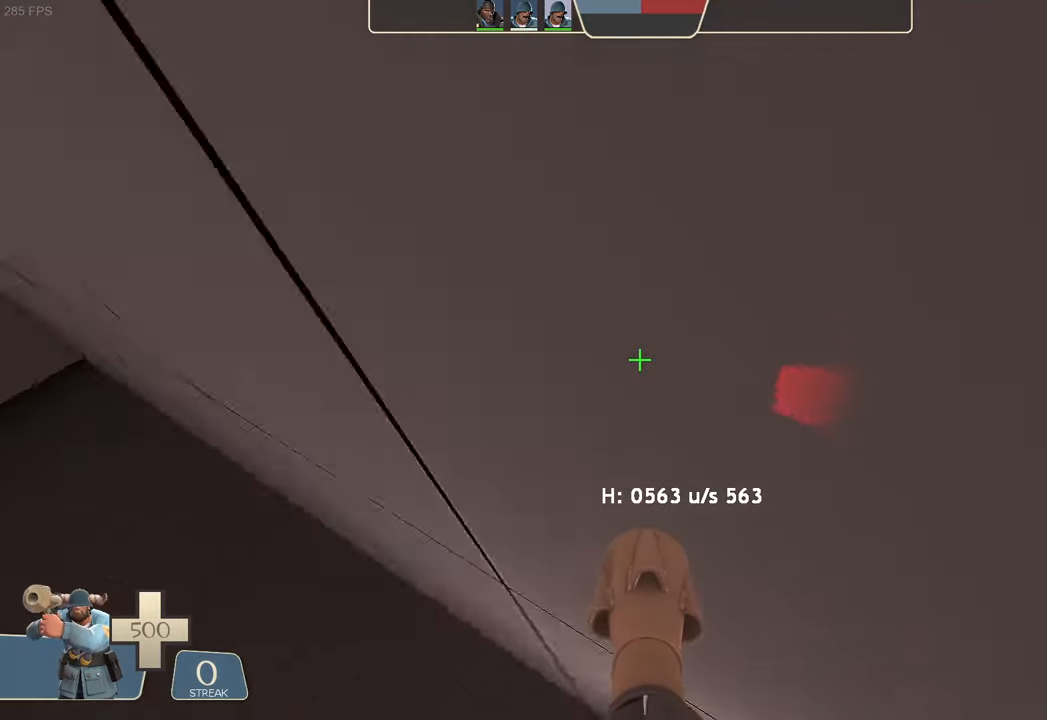
{"buttons": ["R2"], "left_stick": "up-left", "right_stick": "center", "events": [[100, "R2", "up"], [116, "left_stick", "up"], [133, "right_stick", "up-right"], [216, "right_stick", "right"], [333, "left_stick", "left"], [450, "R2", "down"], [450, "left_stick", "up-left"], [466, "right_stick", "center"], [500, "L2", "up"]]}
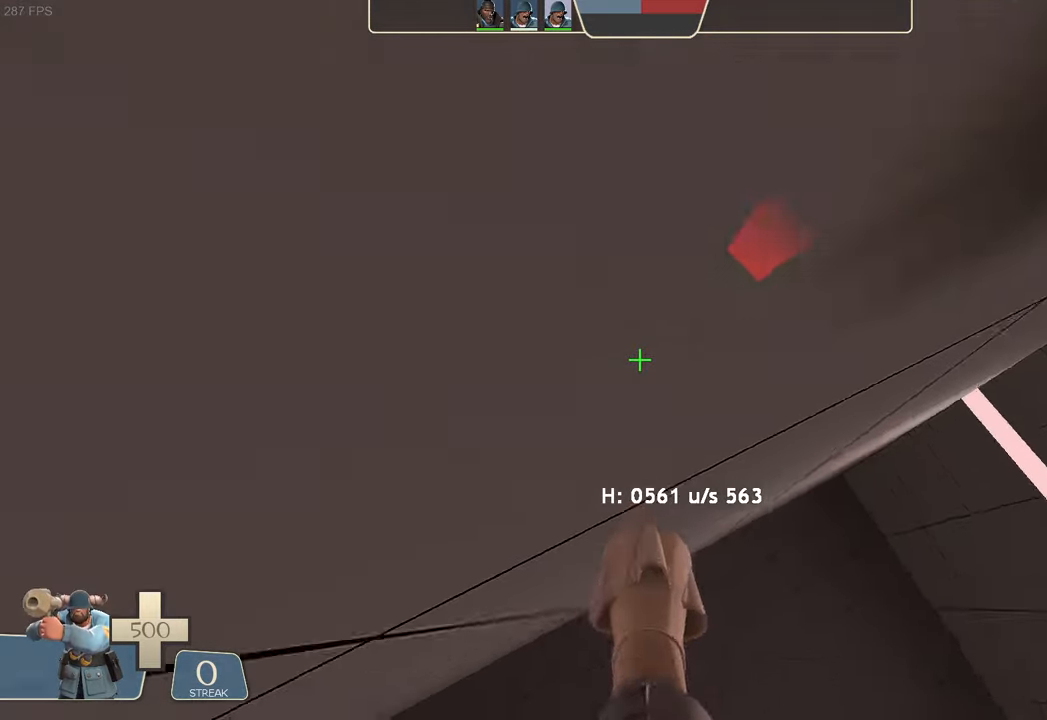
{"buttons": ["L2"], "left_stick": "up-right", "right_stick": "center", "events": [[66, "L2", "down"], [116, "right_stick", "left"], [200, "left_stick", "center"], [250, "left_stick", "up-right"], [450, "right_stick", "center"], [466, "R2", "up"]]}
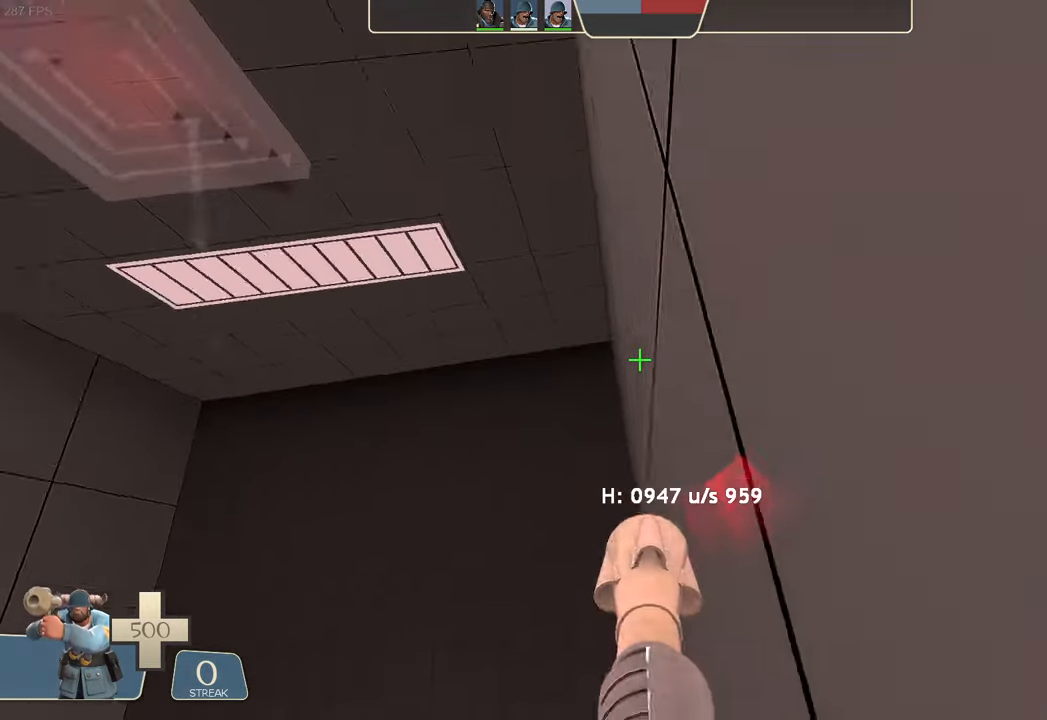
{"buttons": ["L2", "R2"], "left_stick": "center", "right_stick": "left", "events": [[16, "right_stick", "right"], [150, "left_stick", "center"], [200, "left_stick", "up-left"], [300, "R2", "down"], [333, "right_stick", "left"], [416, "left_stick", "center"]]}
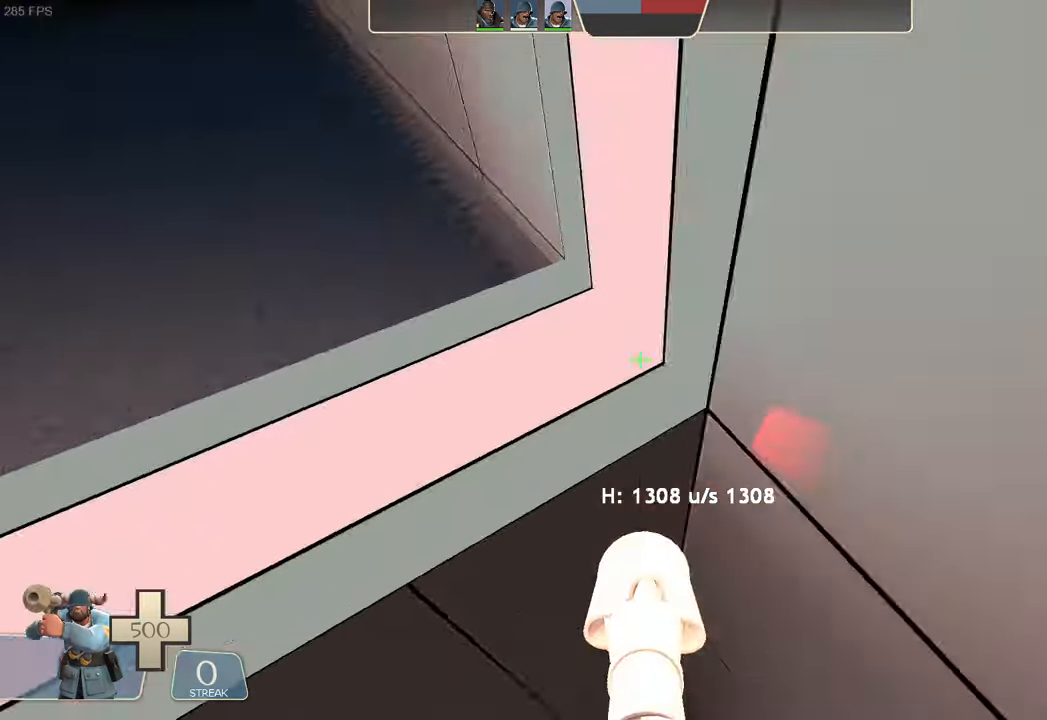
{"buttons": ["L2"], "left_stick": "right", "right_stick": "up-right"}
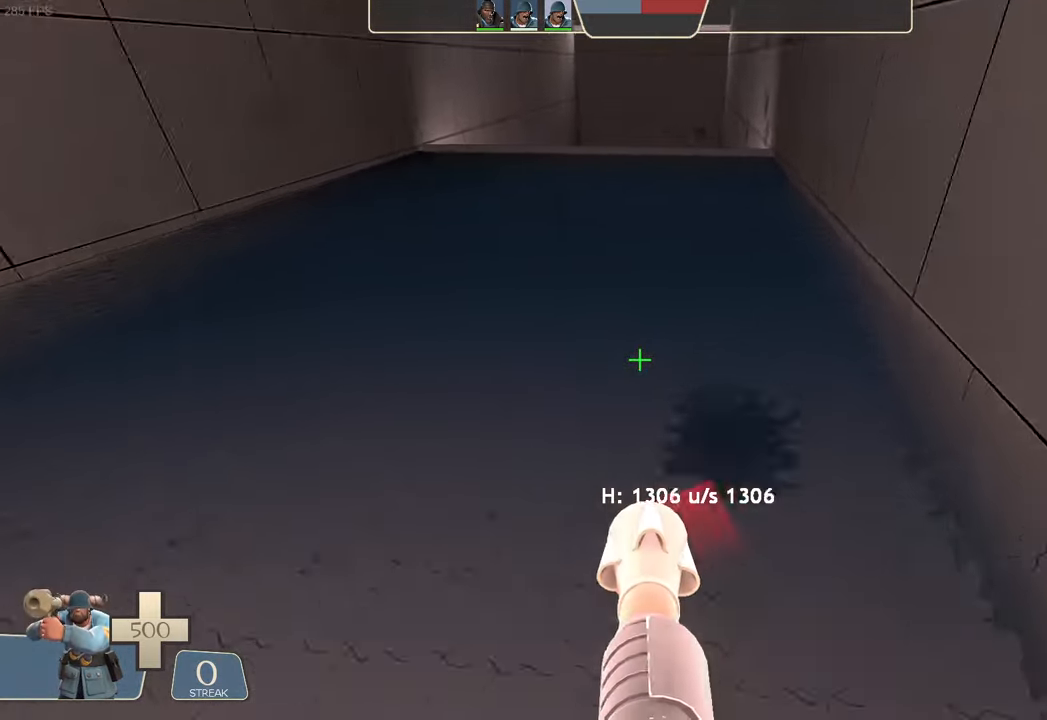
{"buttons": ["L2"], "left_stick": "center", "right_stick": "center", "events": [[183, "right_stick", "center"], [366, "left_stick", "center"]]}
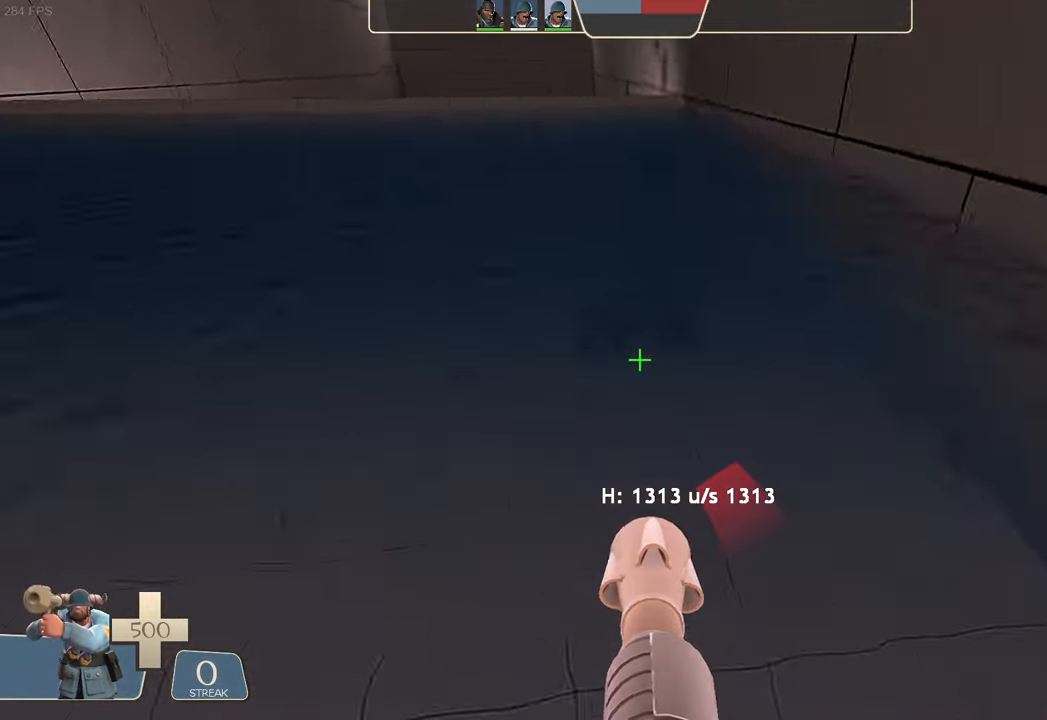
{"buttons": ["L2", "R2"], "left_stick": "center", "right_stick": "down", "events": [[116, "right_stick", "up"], [216, "left_stick", "up-left"], [283, "right_stick", "center"], [316, "R2", "down"], [333, "left_stick", "center"], [333, "right_stick", "down"]]}
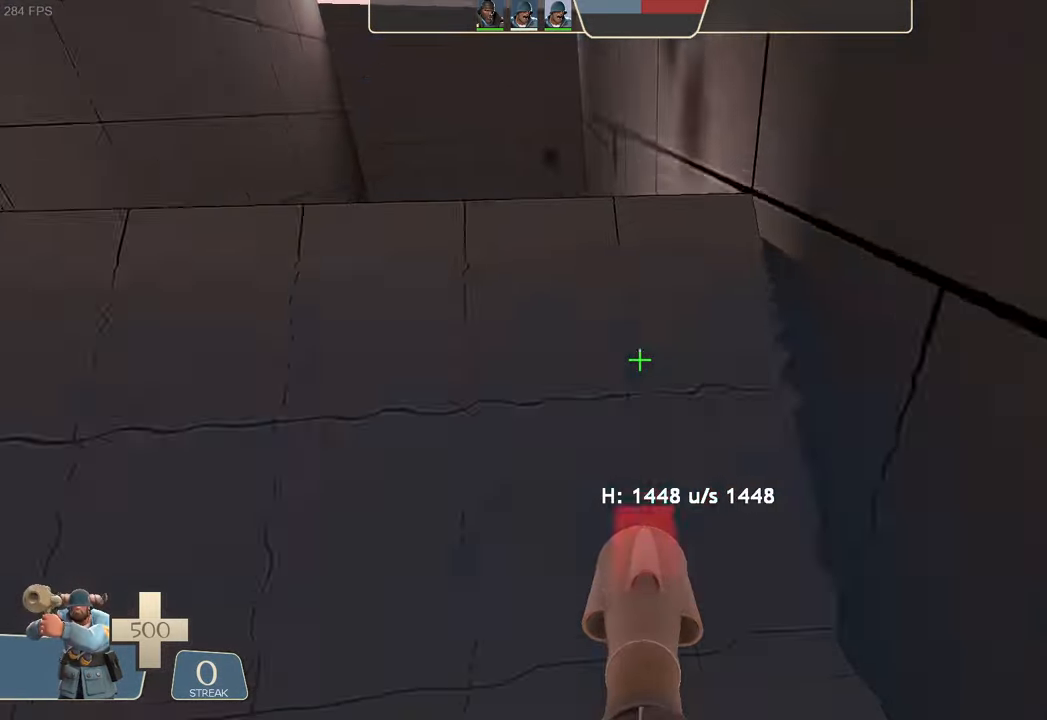
{"buttons": ["L2"], "left_stick": "center", "right_stick": "up-right", "events": [[33, "right_stick", "center"], [50, "R2", "up"], [250, "left_stick", "right"], [383, "left_stick", "center"], [400, "right_stick", "up-right"]]}
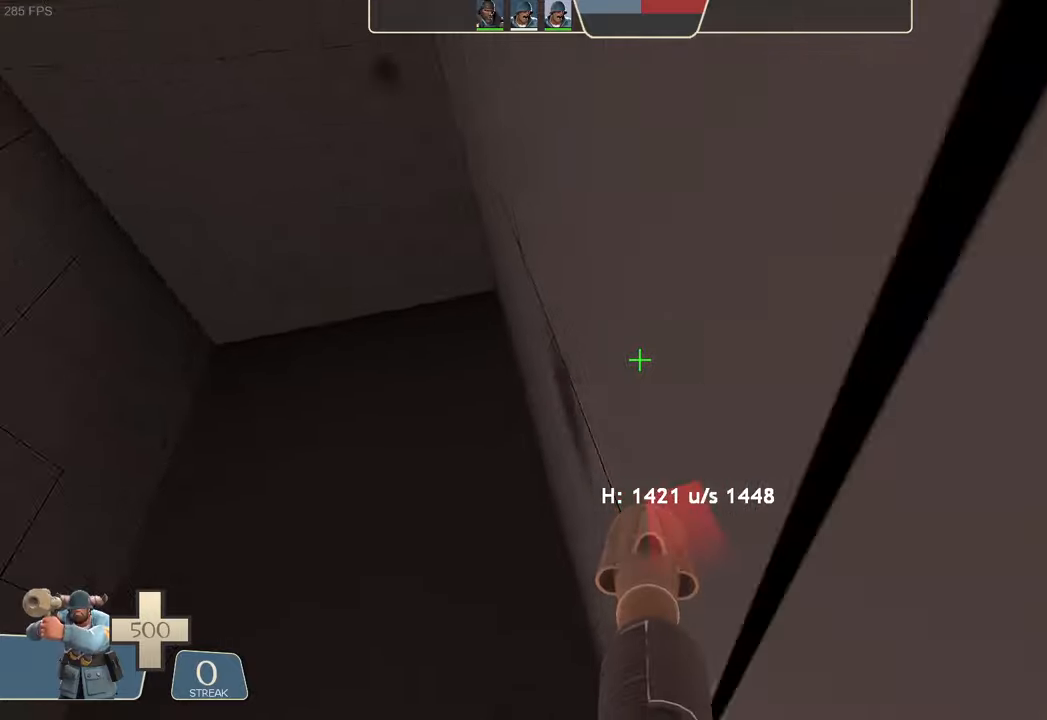
{"buttons": ["L2", "R2"], "left_stick": "right", "right_stick": "center", "events": [[17, "left_stick", "up"], [67, "R2", "down"], [67, "right_stick", "center"], [83, "left_stick", "up-right"], [117, "right_stick", "left"], [200, "right_stick", "down-left"], [283, "left_stick", "center"], [317, "right_stick", "center"], [333, "left_stick", "right"]]}
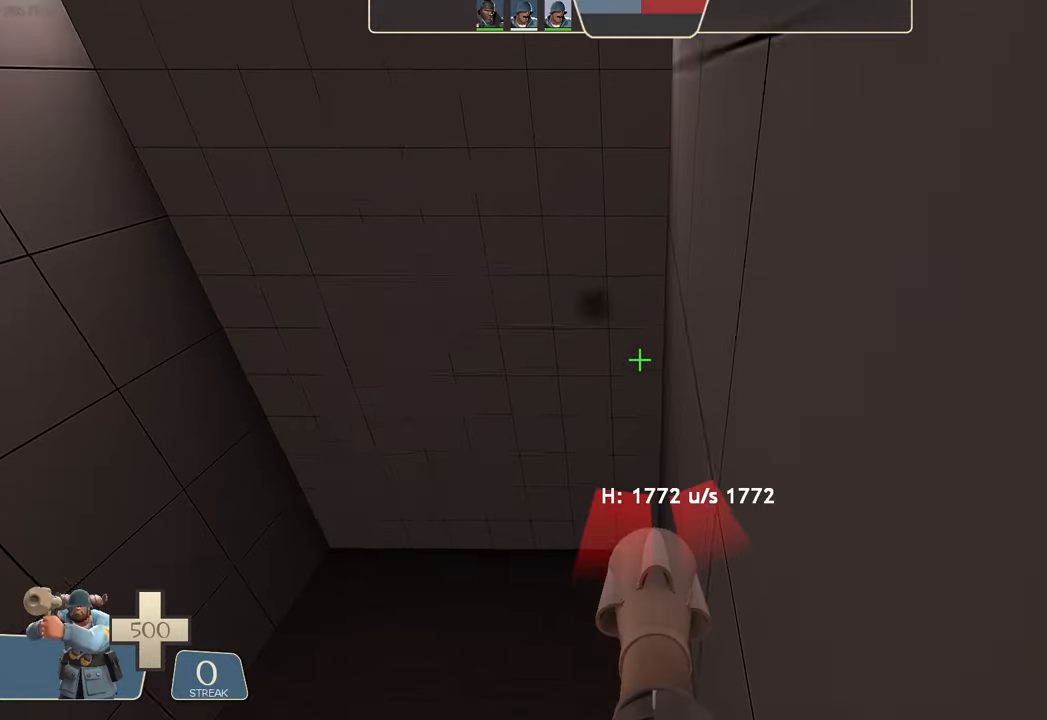
{"buttons": ["L2", "R2"], "left_stick": "right", "right_stick": "left", "events": [[183, "right_stick", "right"], [233, "right_stick", "up-right"], [450, "right_stick", "left"]]}
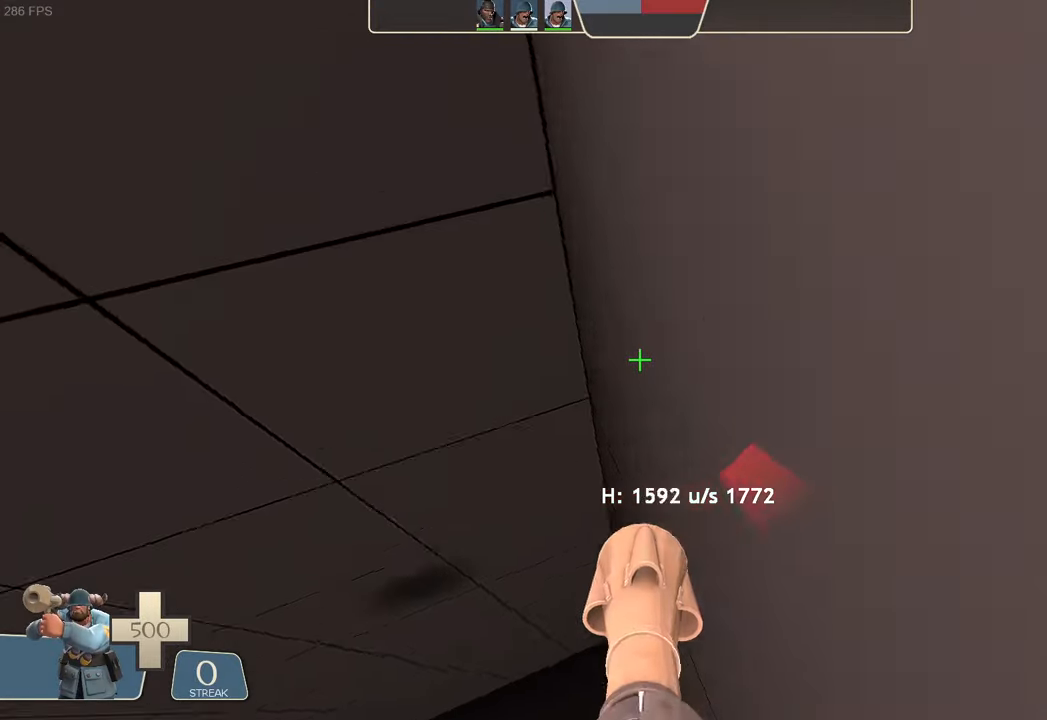
{"buttons": ["L2"], "left_stick": "center", "right_stick": "center", "events": [[133, "right_stick", "down-left"], [233, "right_stick", "center"], [383, "left_stick", "center"], [400, "R2", "up"]]}
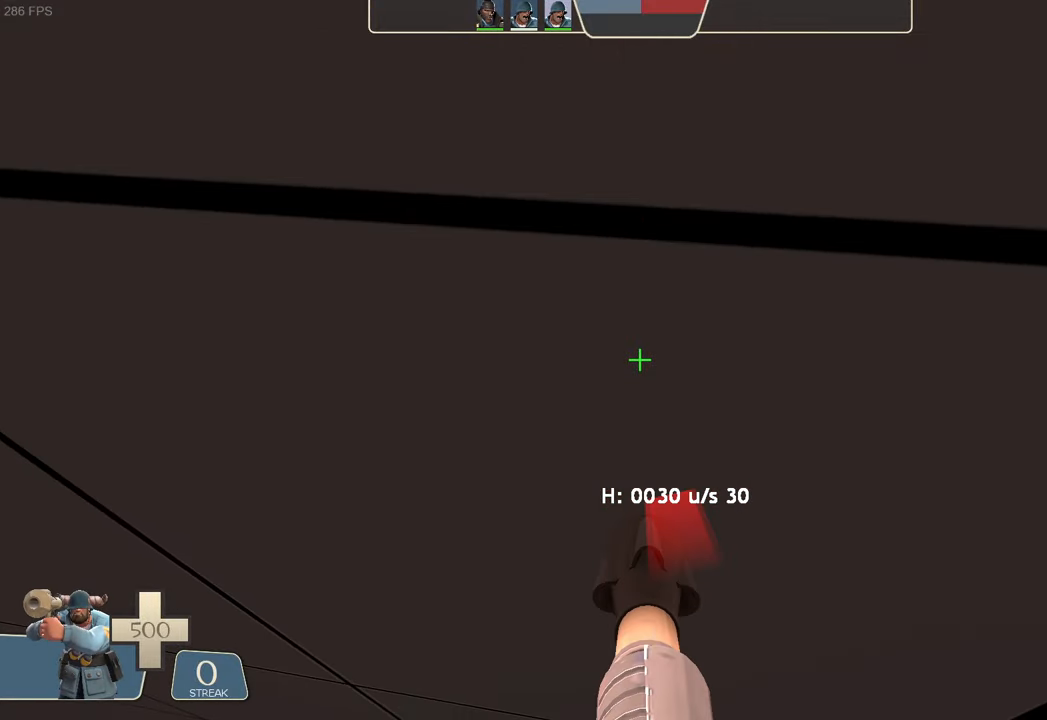
{"buttons": ["L2", "R2"], "left_stick": "right", "right_stick": "center", "events": [[33, "right_stick", "down"], [150, "left_stick", "down-right"], [300, "R2", "down"], [300, "right_stick", "up-right"], [350, "right_stick", "center"], [400, "left_stick", "right"]]}
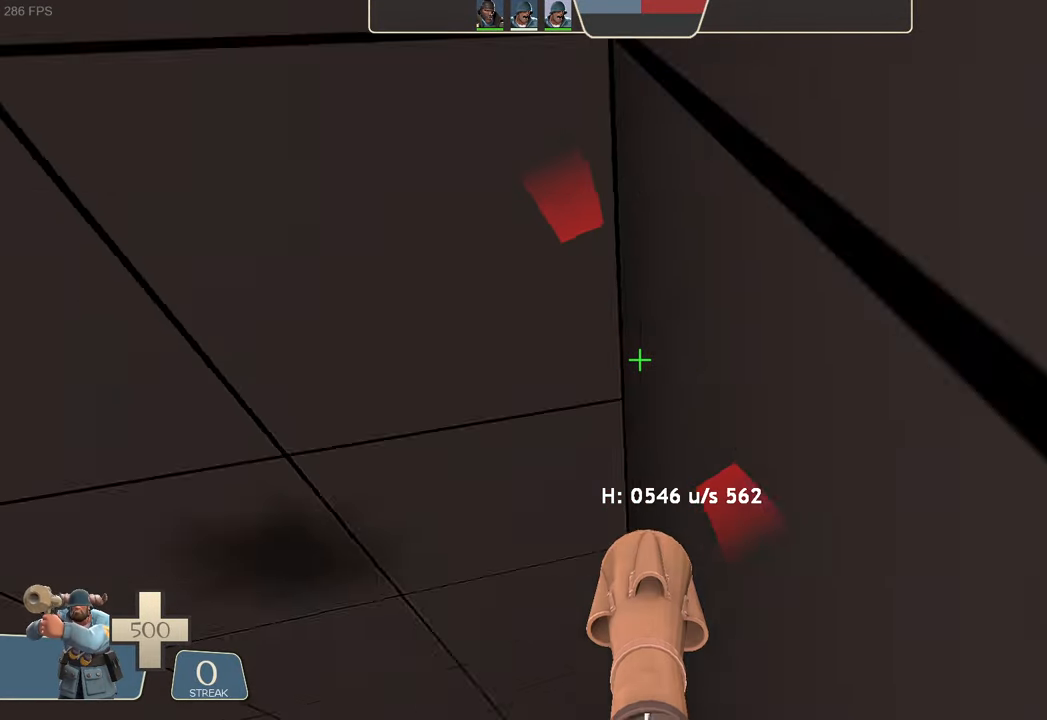
{"buttons": [], "left_stick": "center", "right_stick": "center", "events": [[50, "L2", "up"], [50, "right_stick", "up-right"], [67, "left_stick", "center"], [100, "right_stick", "center"], [117, "R2", "up"]]}
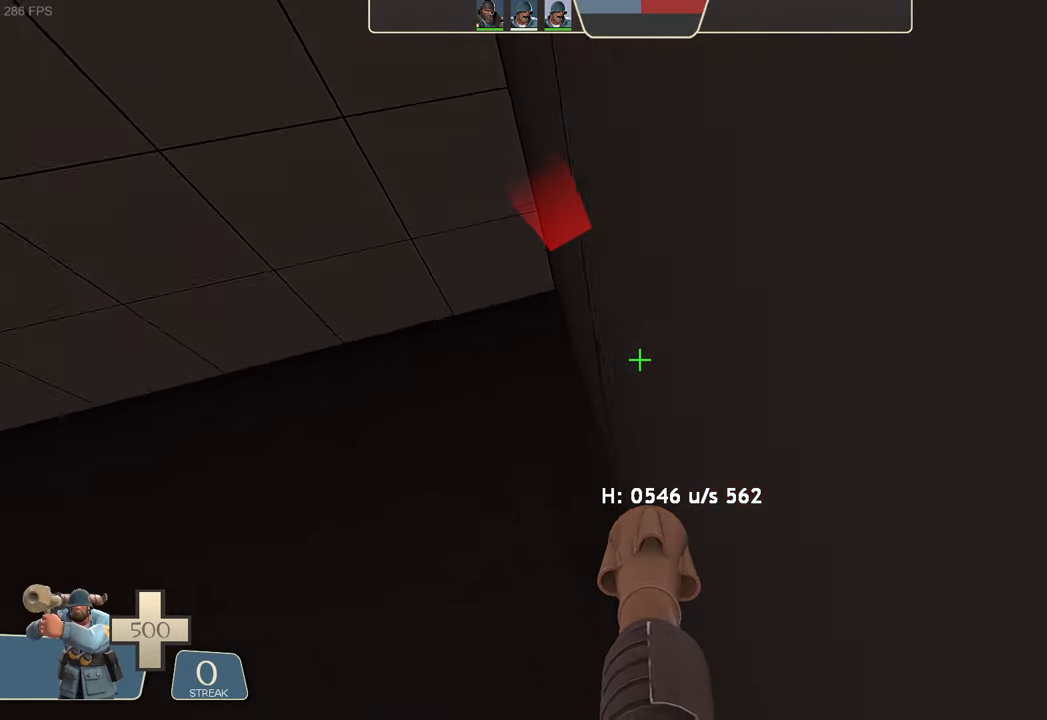
{"buttons": [], "left_stick": "center", "right_stick": "center"}
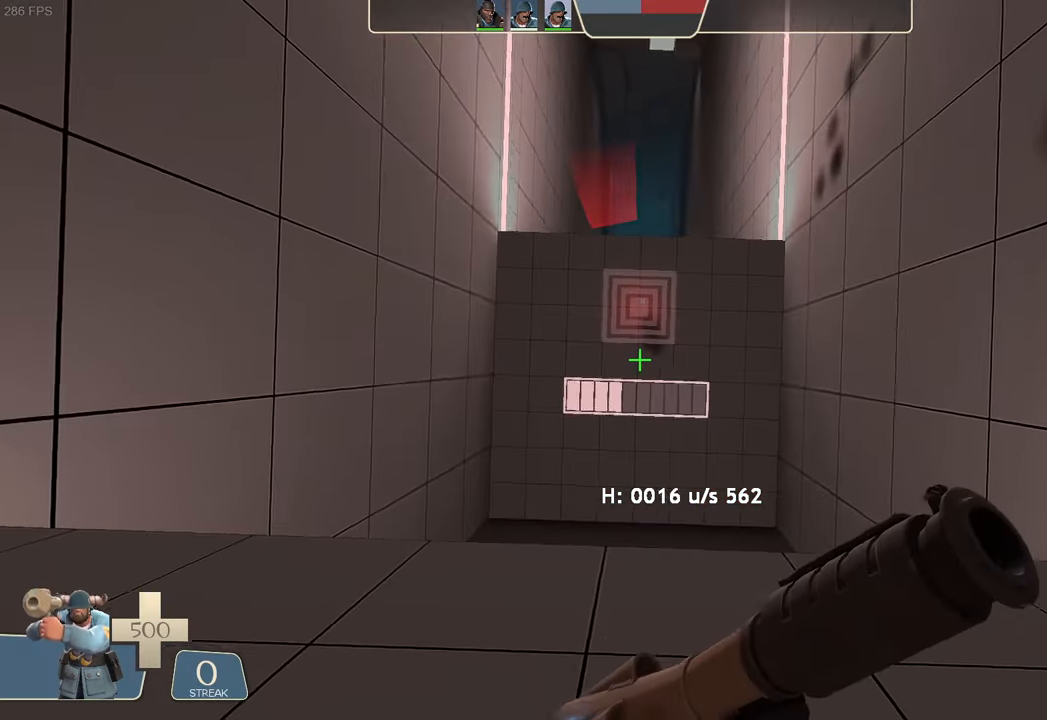
{"buttons": [], "left_stick": "right", "right_stick": "center"}
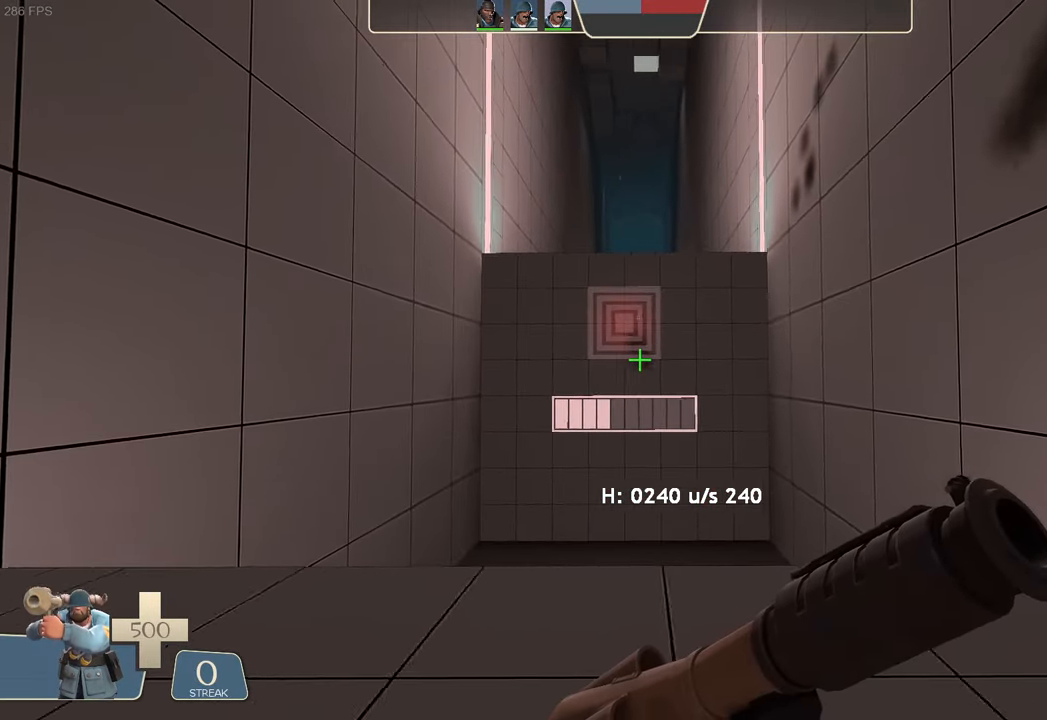
{"buttons": ["R2"], "left_stick": "center", "right_stick": "center", "events": [[183, "L1", "down"], [350, "L1", "up"], [400, "R2", "down"], [417, "left_stick", "center"]]}
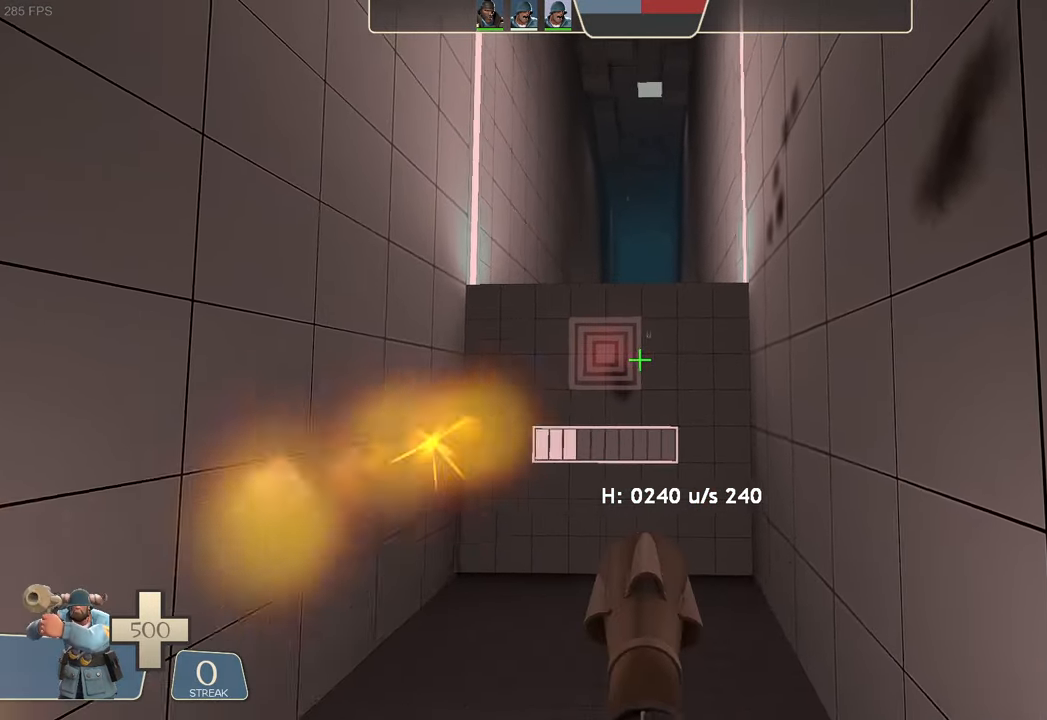
{"buttons": [], "left_stick": "center", "right_stick": "center", "events": [[67, "R2", "up"], [383, "R2", "down"], [450, "R2", "up"]]}
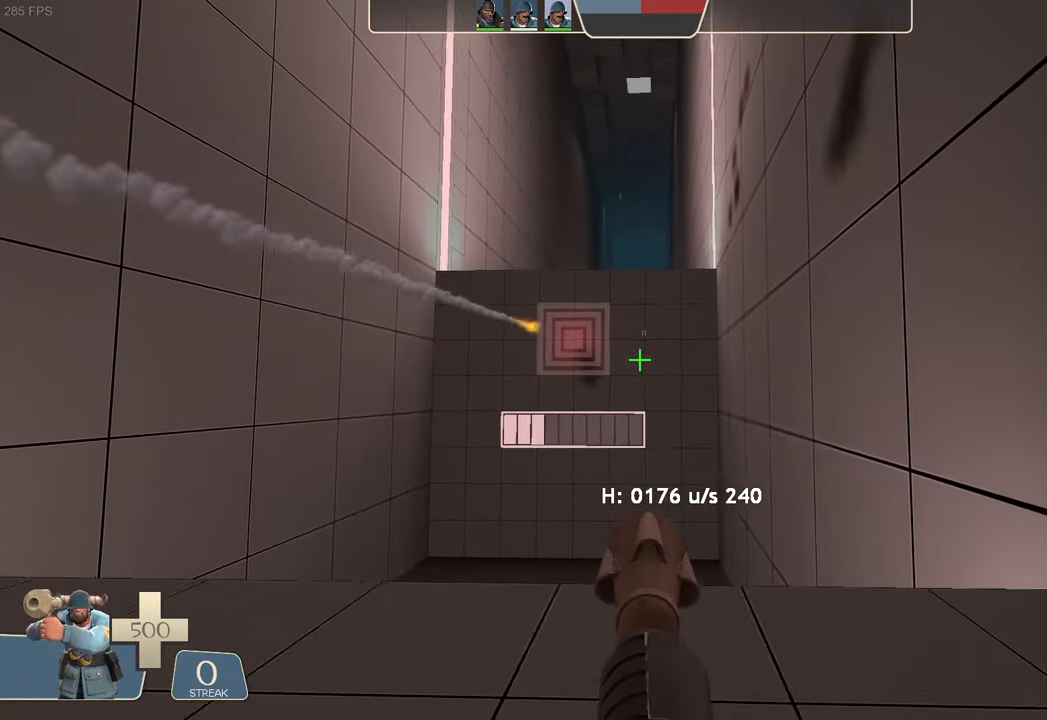
{"buttons": ["X"], "left_stick": "right", "right_stick": "center"}
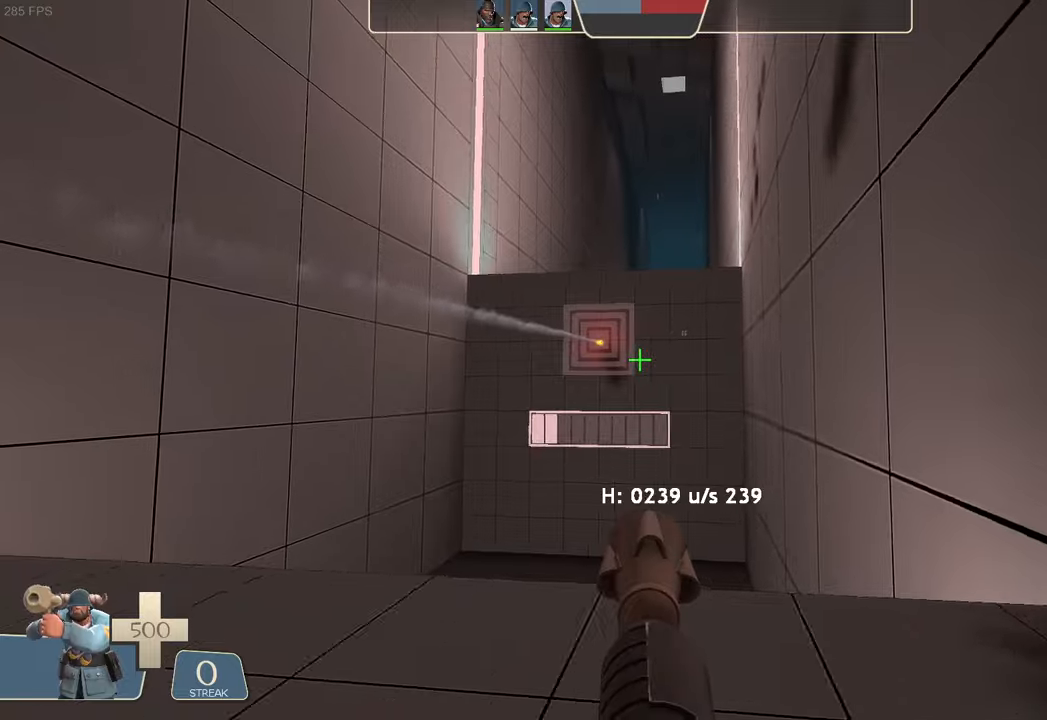
{"buttons": [], "left_stick": "center", "right_stick": "center", "events": [[17, "left_stick", "center"], [34, "X", "up"], [317, "left_stick", "up-left"], [467, "left_stick", "center"]]}
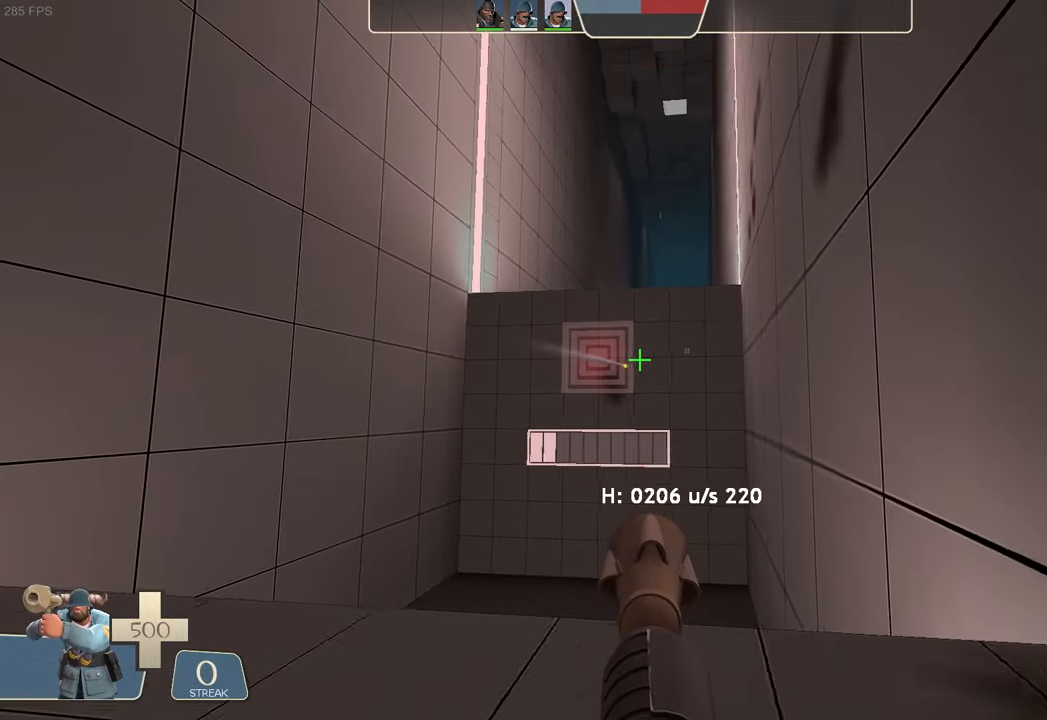
{"buttons": ["L2"], "left_stick": "center", "right_stick": "center", "events": [[300, "L2", "down"]]}
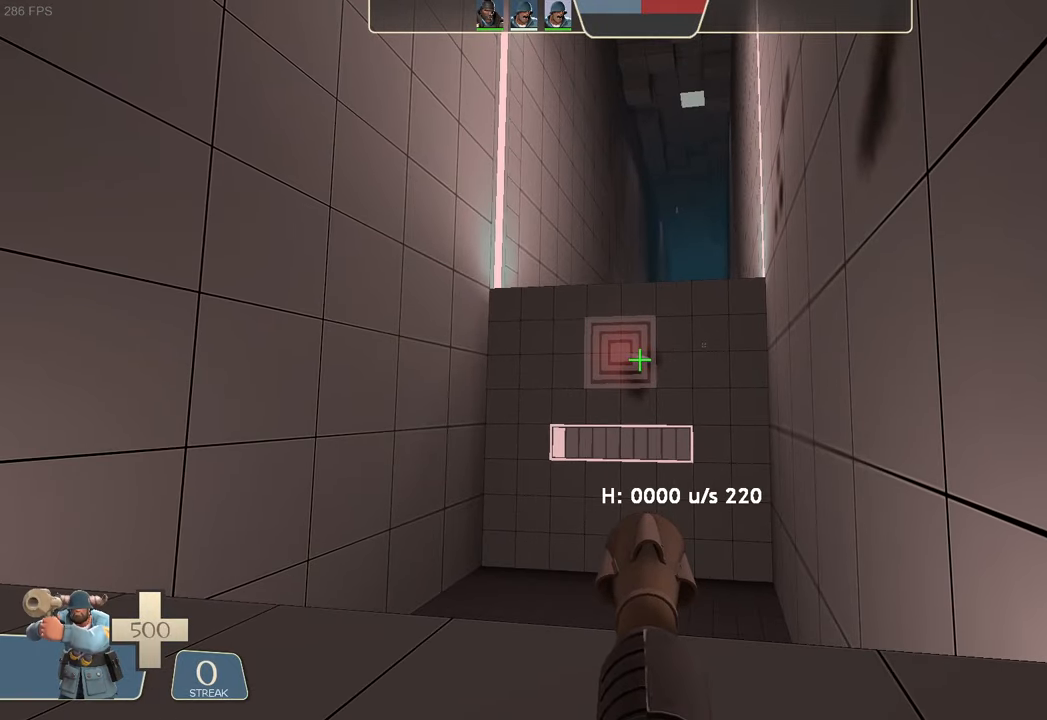
{"buttons": ["L2"], "left_stick": "center", "right_stick": "center", "events": []}